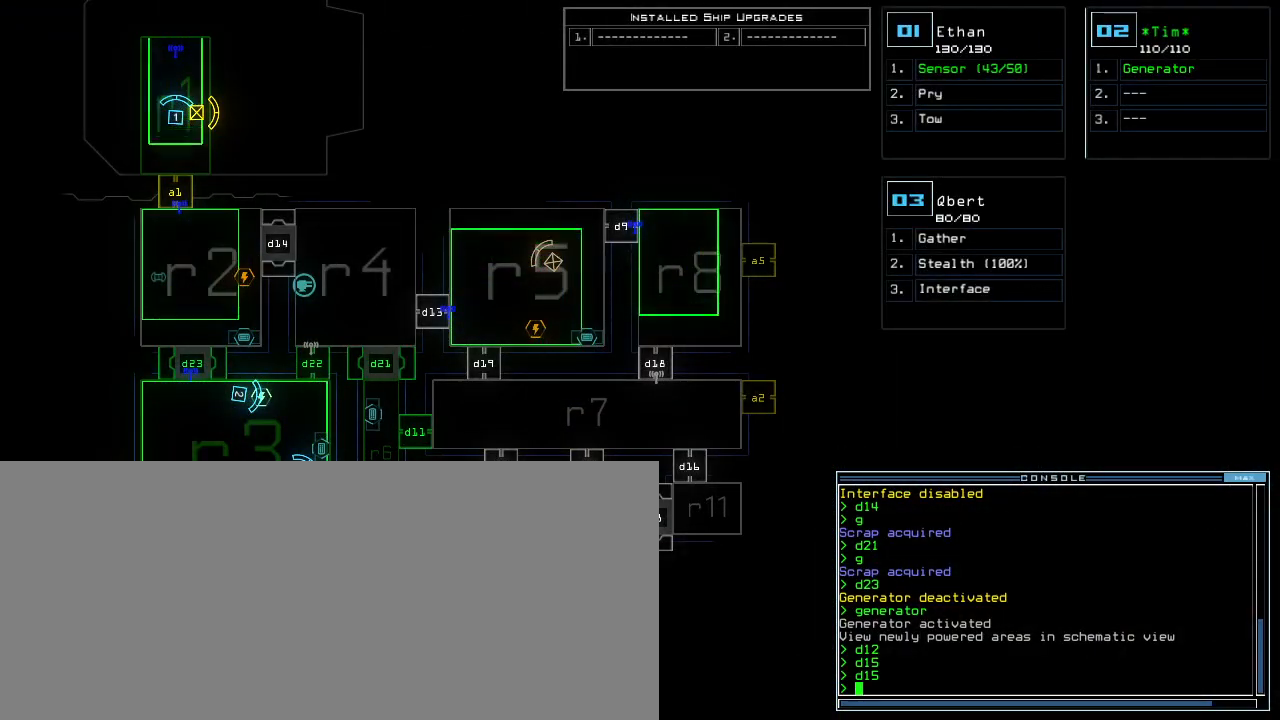
Gameplay with keyboard; each line is a JSON object with the keys held at the frame after it. "events" lists presses ("down") and releases ("up") of ".", "0", "1", "2", "3", "4", "5", "6", "7", "8", "9", "a", "b", "backspace", "c", "caps_lock", "comma", "ctrl_l", "ctrl_r", "d", "down", "e", "equals", "escape", "f", "f9", "g", "h", "i", "j", "k", "l", "left", "m", "minus", "n", "o", "p", "q", "quote", "r", "return", "right", "s", "semicolon", "shift_l", "shift_r", "space", "t", "tab", "tilde", "u", "up", "v", "w", "x", "y" and "z" between this image and that frame as [ms after this image, input, new state], when the widget could be followed in between. No other keys are recorded. Mouse input is not recorded. Not read: other_keys.
{"keys": ["down"], "events": [[133, "2", "down"], [150, "down", "down"], [200, "2", "up"]]}
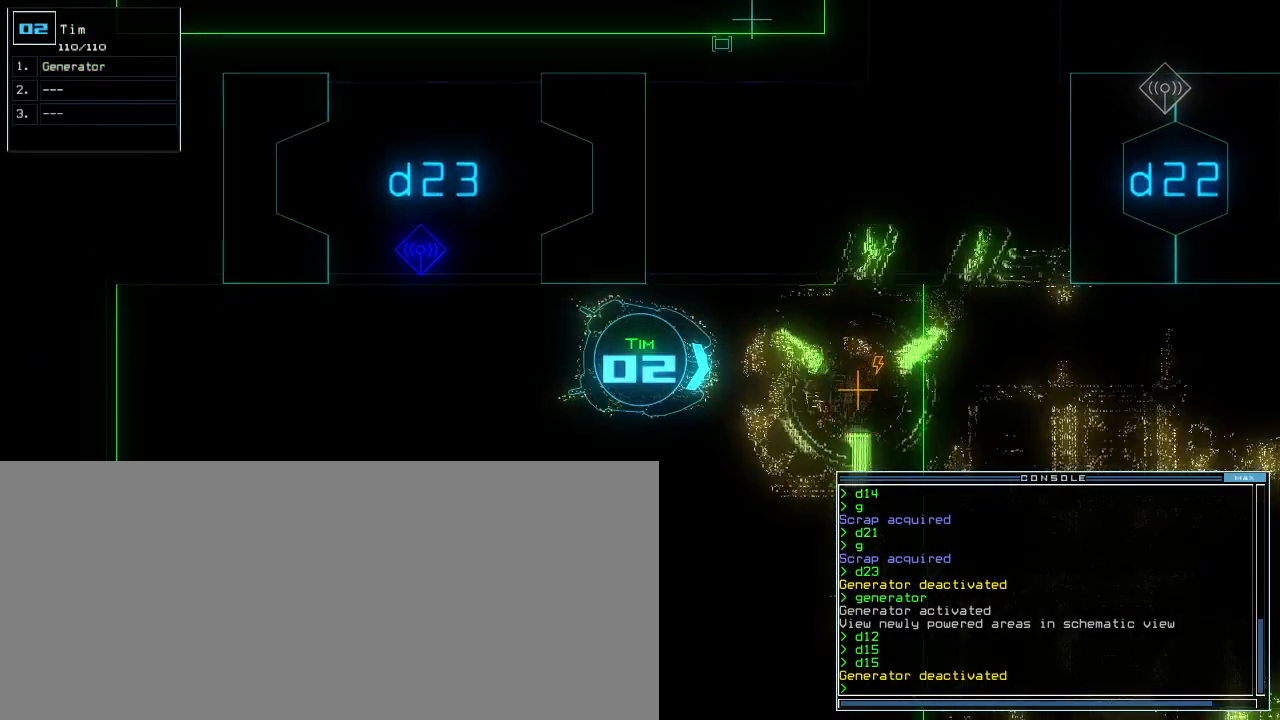
{"keys": ["down", "left"], "events": [[450, "left", "down"]]}
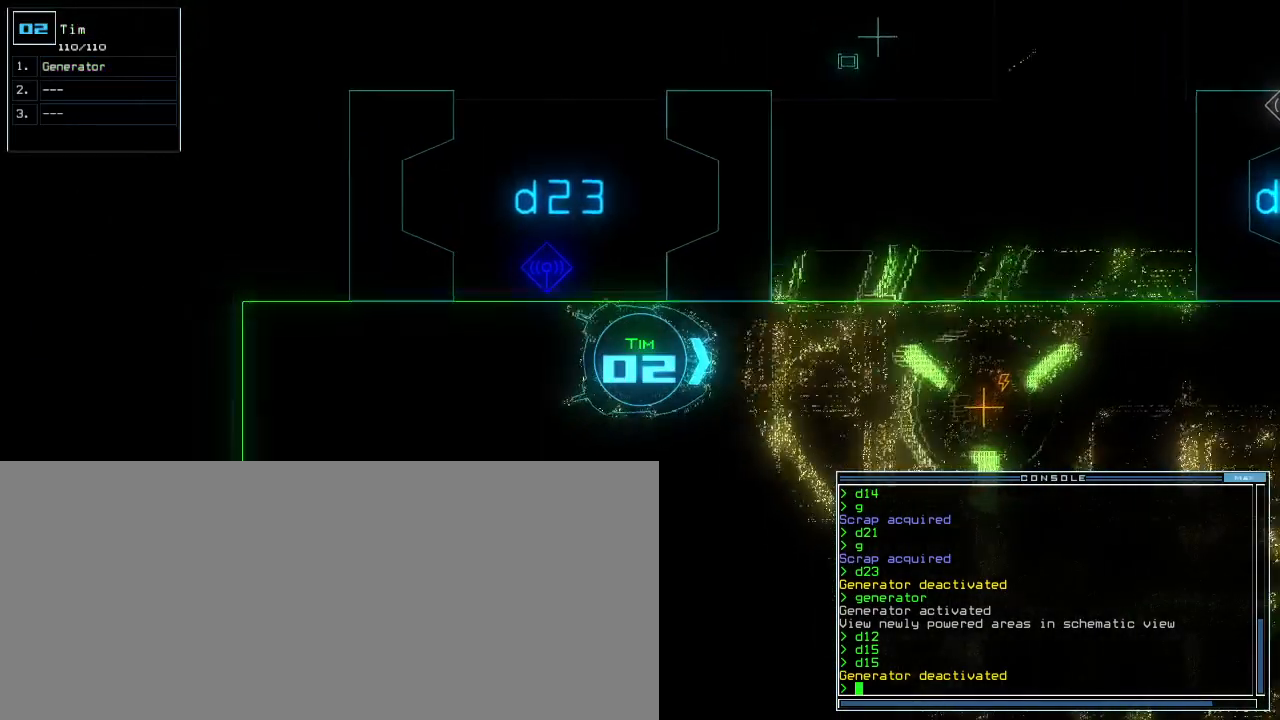
{"keys": ["left", "up"], "events": [[200, "down", "up"], [283, "up", "down"]]}
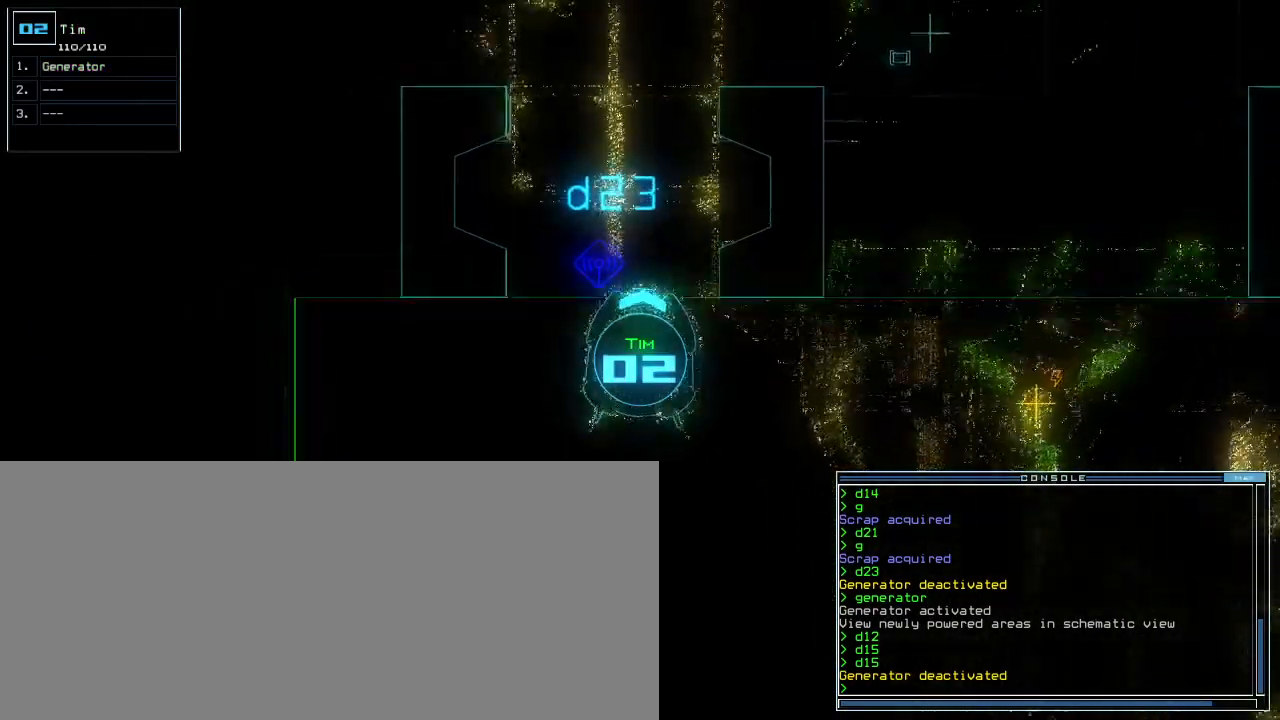
{"keys": ["up"], "events": [[100, "left", "up"], [233, "right", "down"], [350, "right", "up"]]}
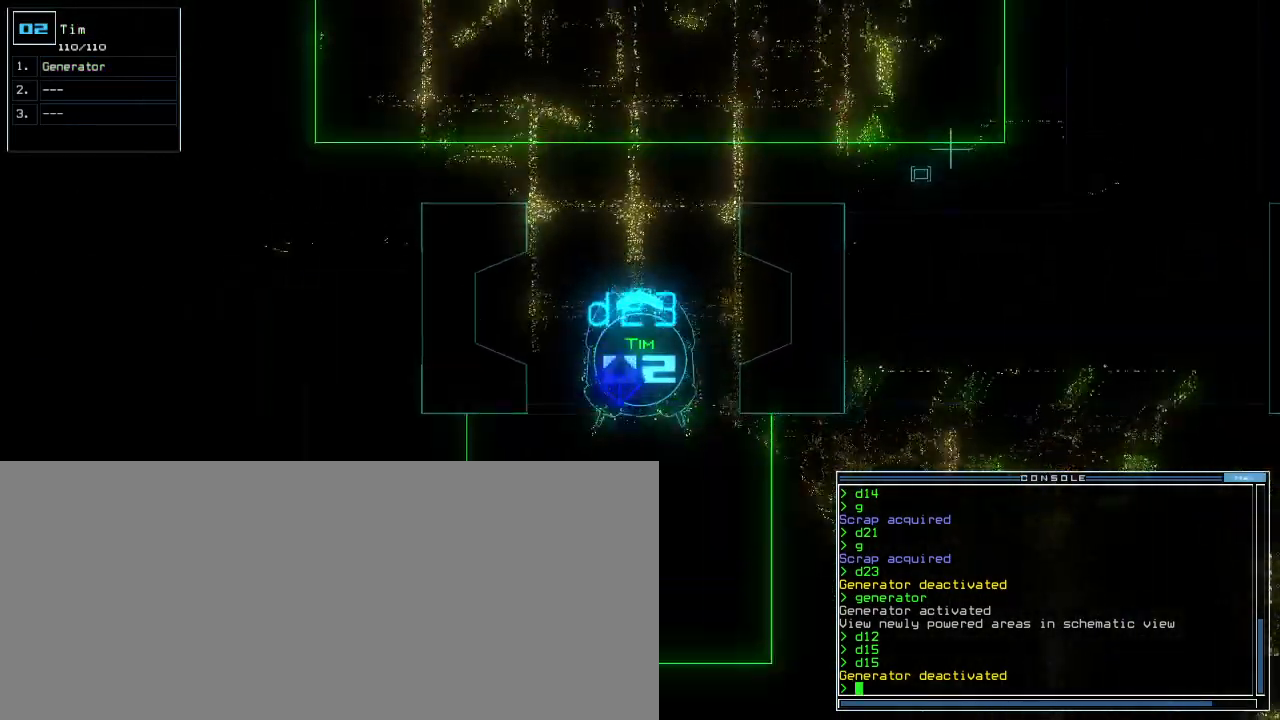
{"keys": [], "events": [[50, "g", "down"], [83, "e", "down"], [133, "g", "up"], [183, "e", "up"], [500, "up", "up"]]}
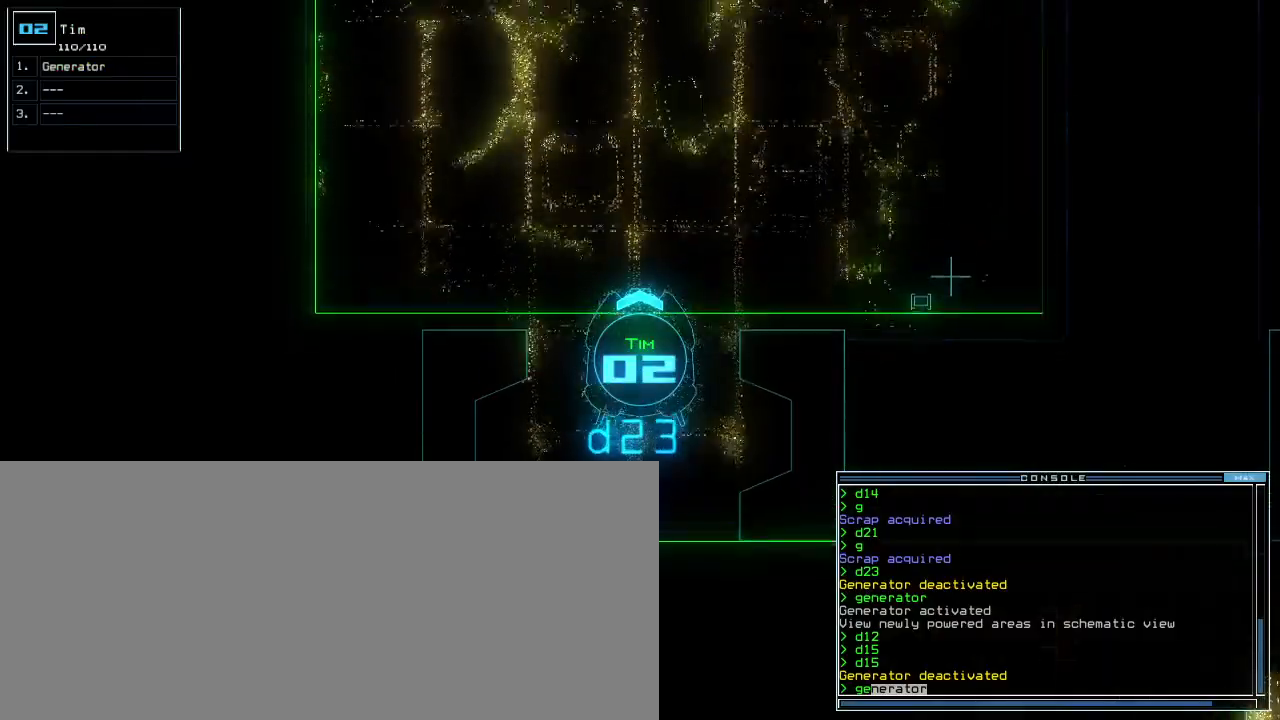
{"keys": ["left", "up"], "events": [[67, "return", "down"], [150, "return", "up"], [233, "3", "down"], [300, "left", "down"], [317, "3", "up"], [500, "up", "down"]]}
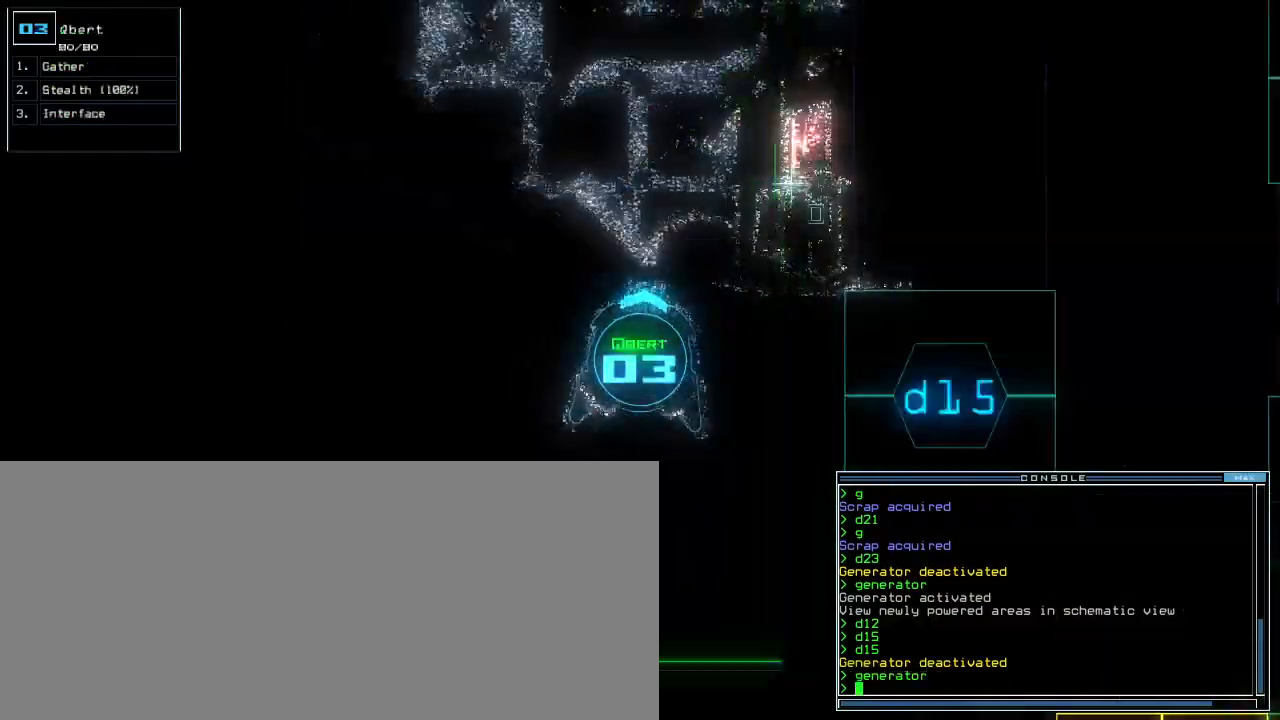
{"keys": ["up"], "events": [[250, "left", "up"], [400, "left", "down"], [500, "left", "up"]]}
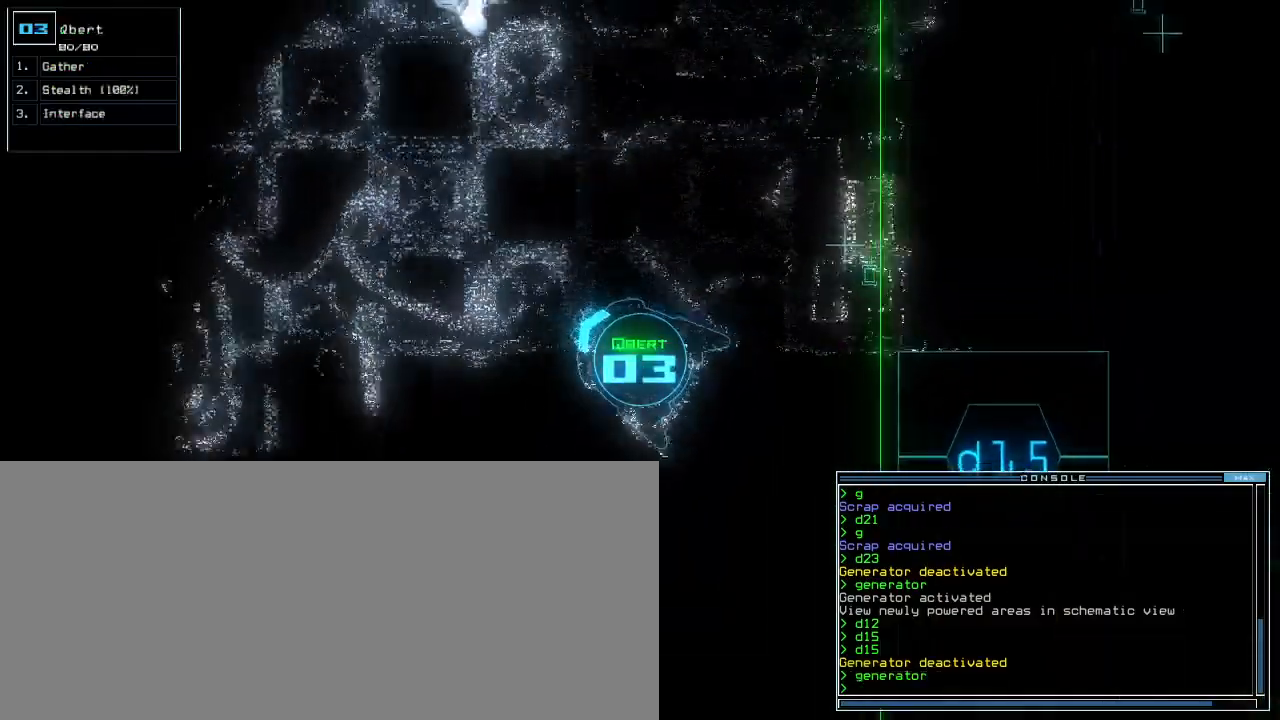
{"keys": ["up"], "events": [[217, "right", "down"], [317, "right", "up"]]}
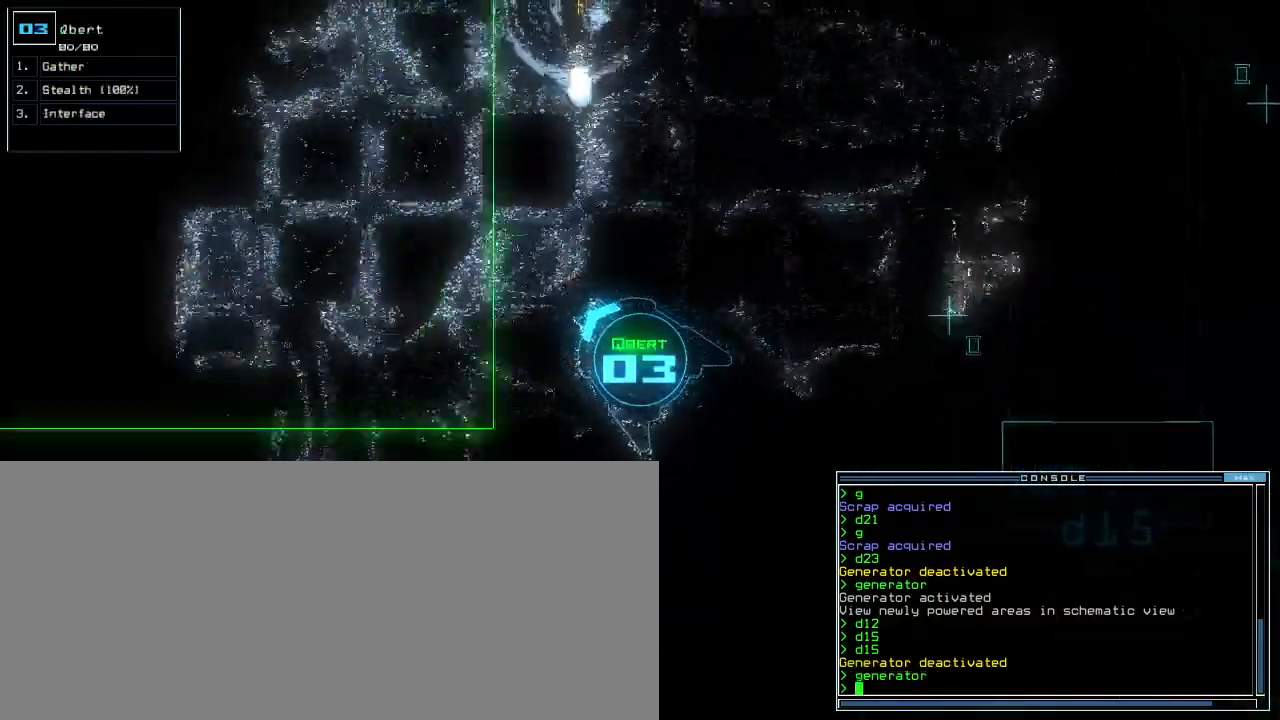
{"keys": ["up"], "events": [[233, "right", "down"], [300, "right", "up"]]}
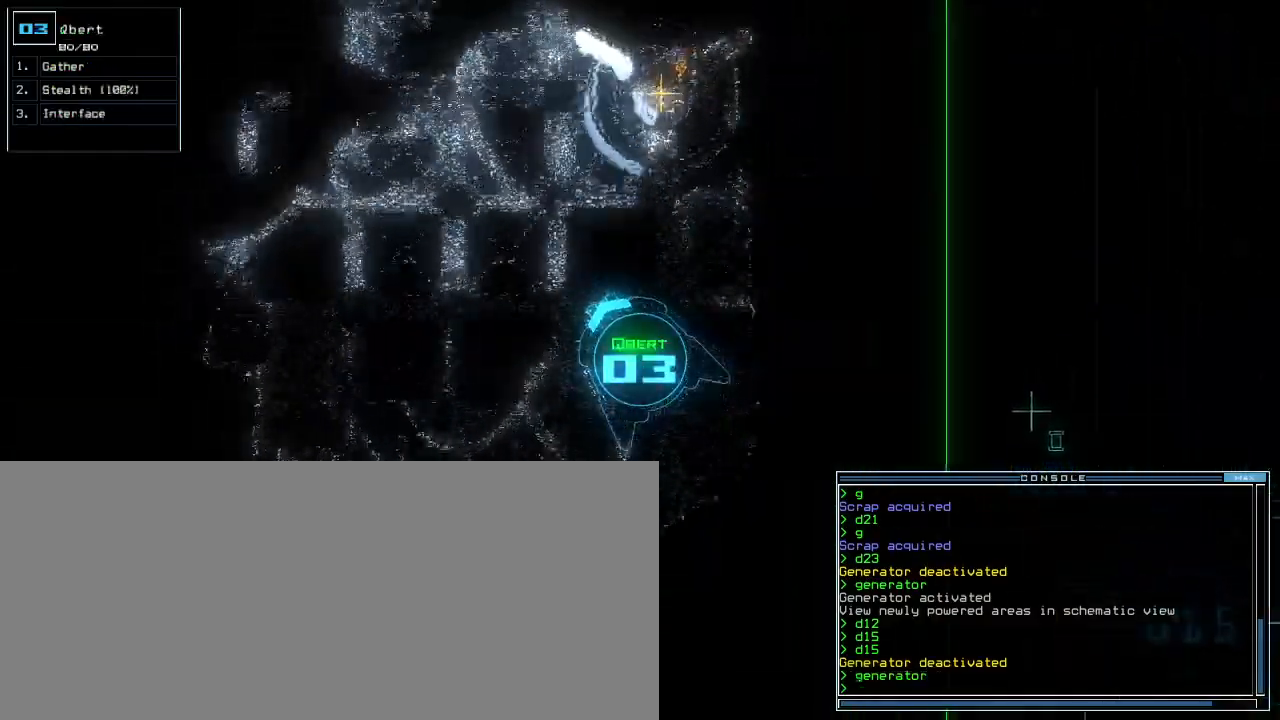
{"keys": ["up"], "events": [[333, "left", "down"], [400, "left", "up"]]}
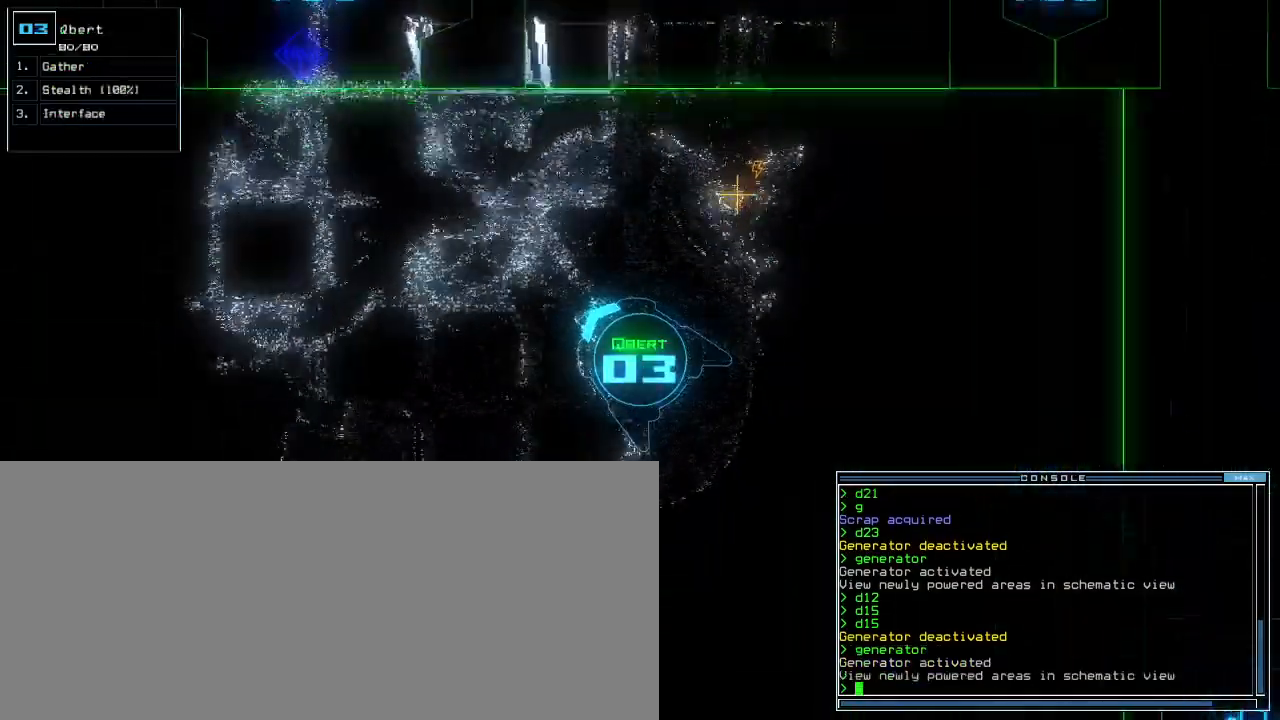
{"keys": ["up"], "events": [[300, "left", "down"], [383, "left", "up"]]}
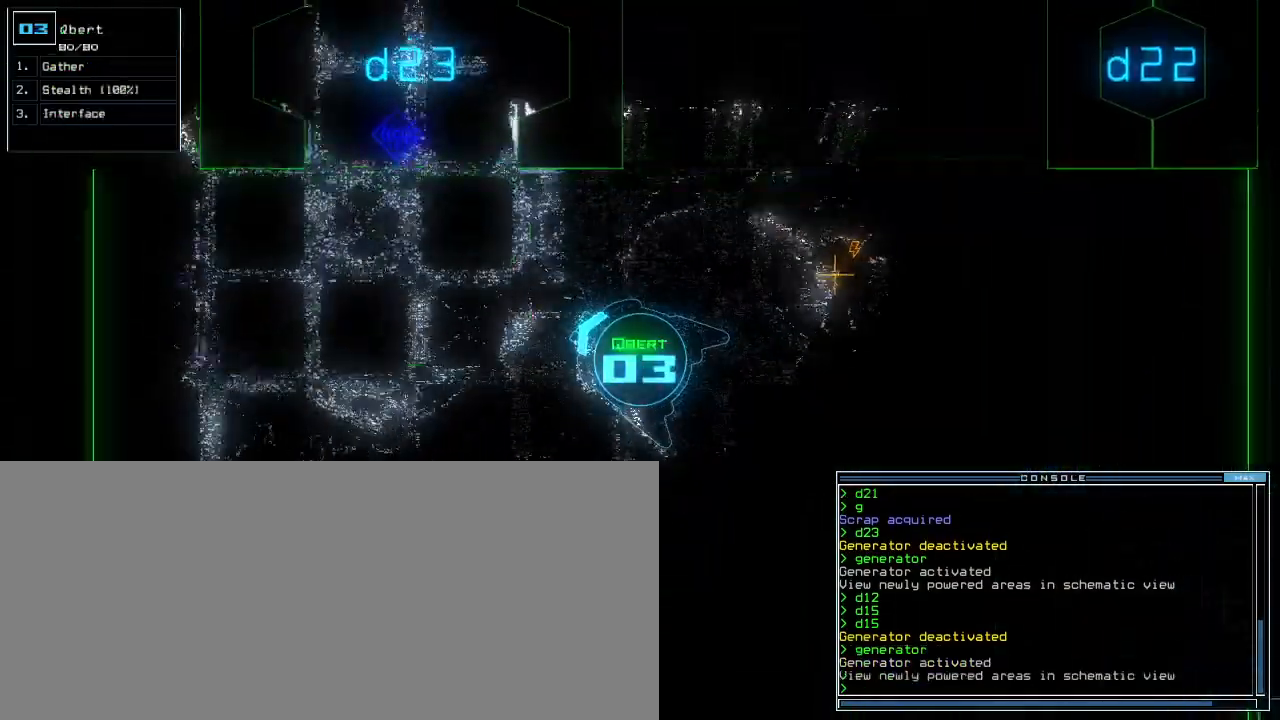
{"keys": ["up"], "events": []}
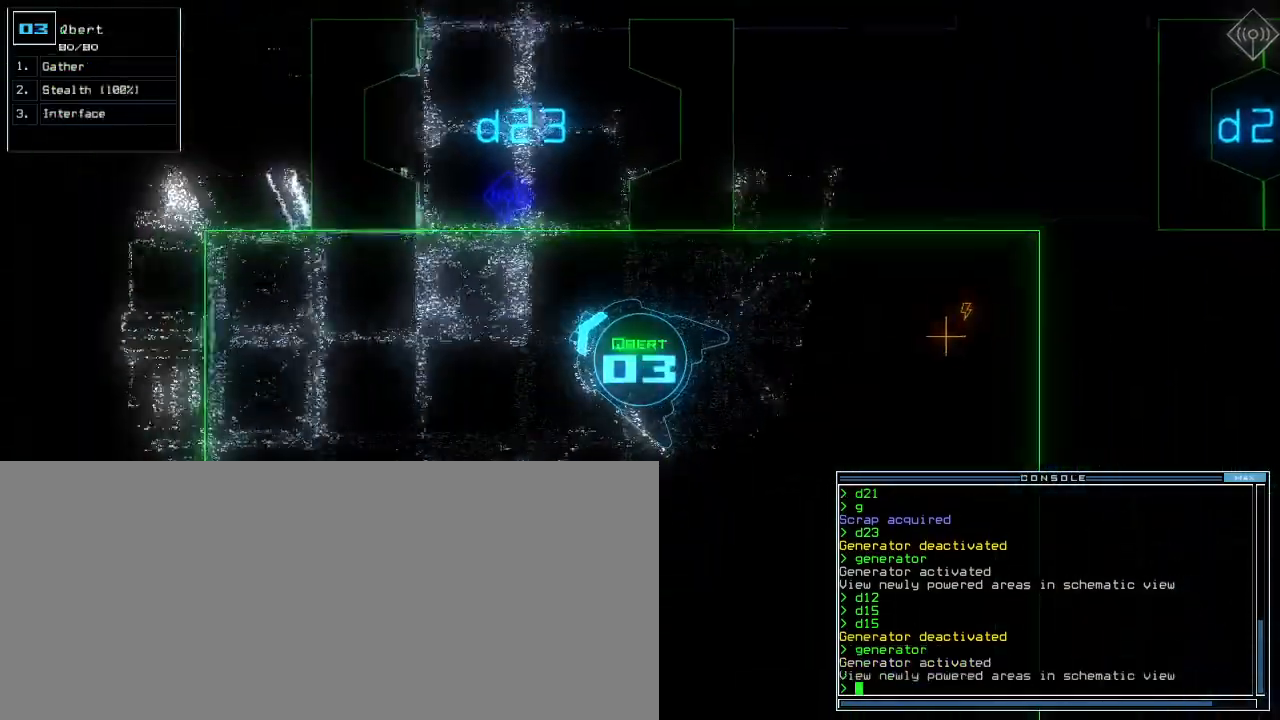
{"keys": ["up"], "events": [[83, "right", "down"], [167, "right", "up"], [317, "right", "down"], [467, "right", "up"]]}
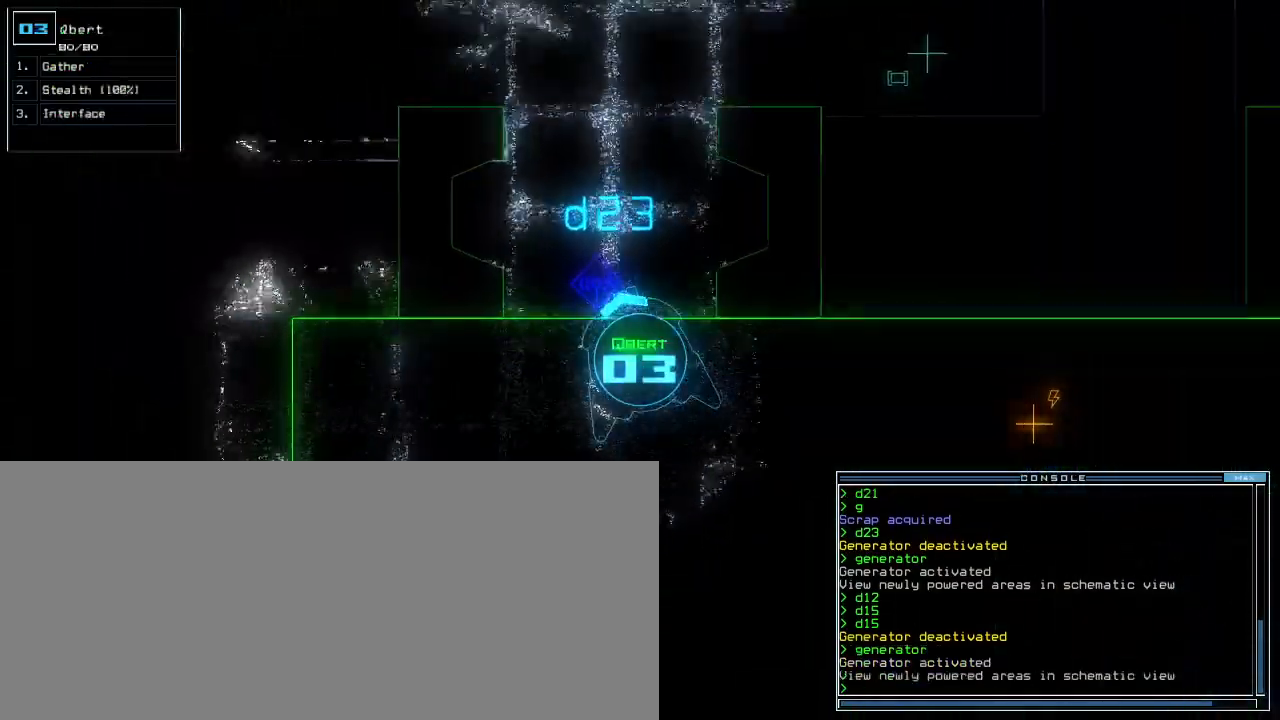
{"keys": ["up"], "events": [[150, "right", "down"], [267, "right", "up"]]}
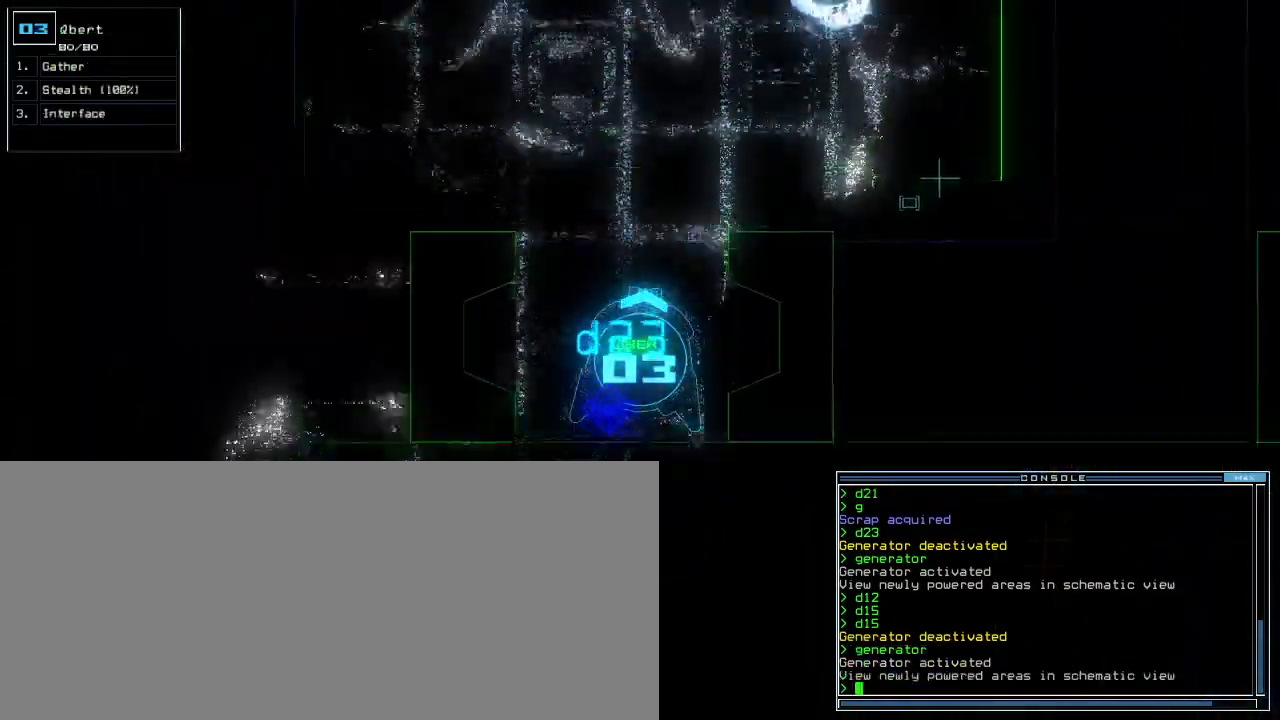
{"keys": ["up"], "events": []}
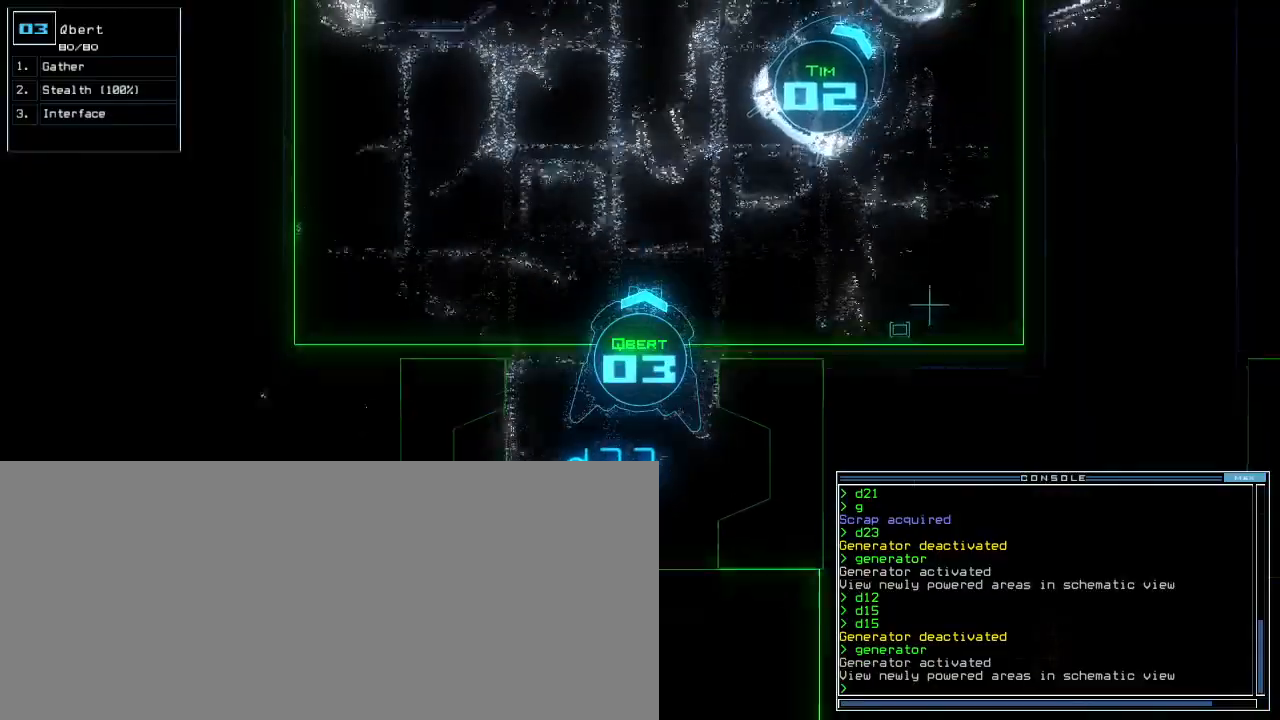
{"keys": ["up"], "events": []}
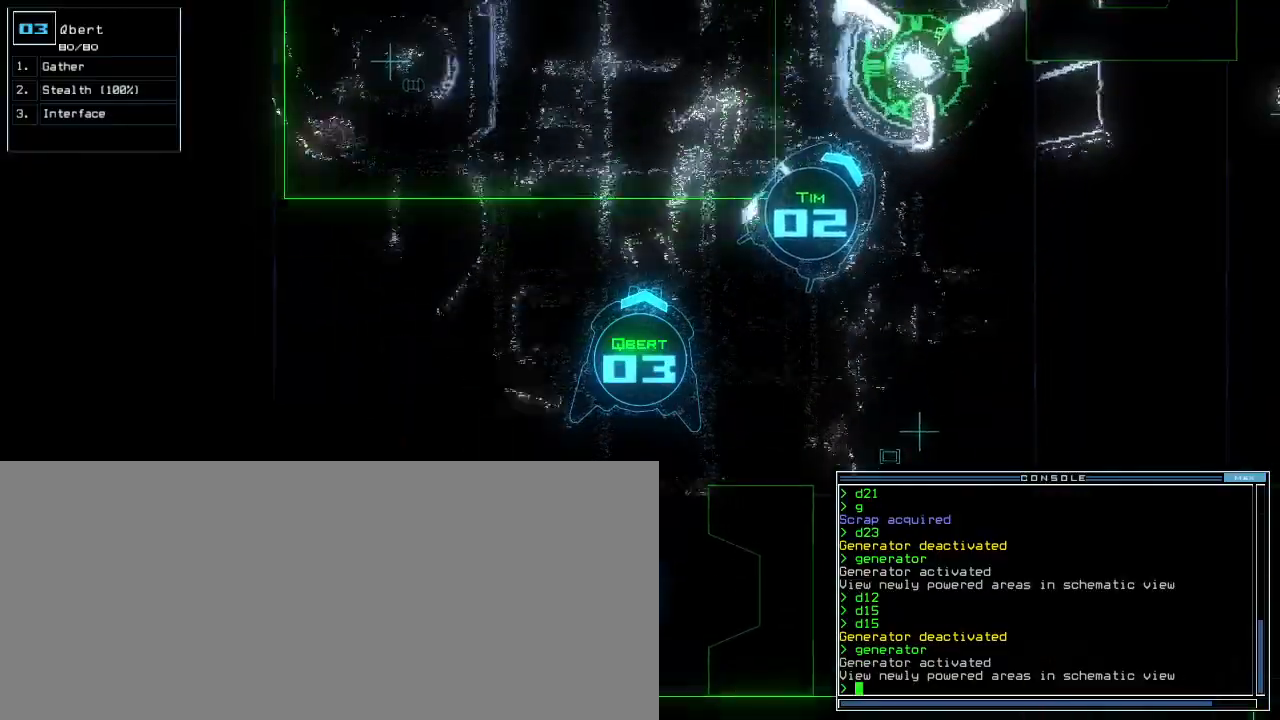
{"keys": ["up"], "events": [[350, "right", "down"], [417, "right", "up"]]}
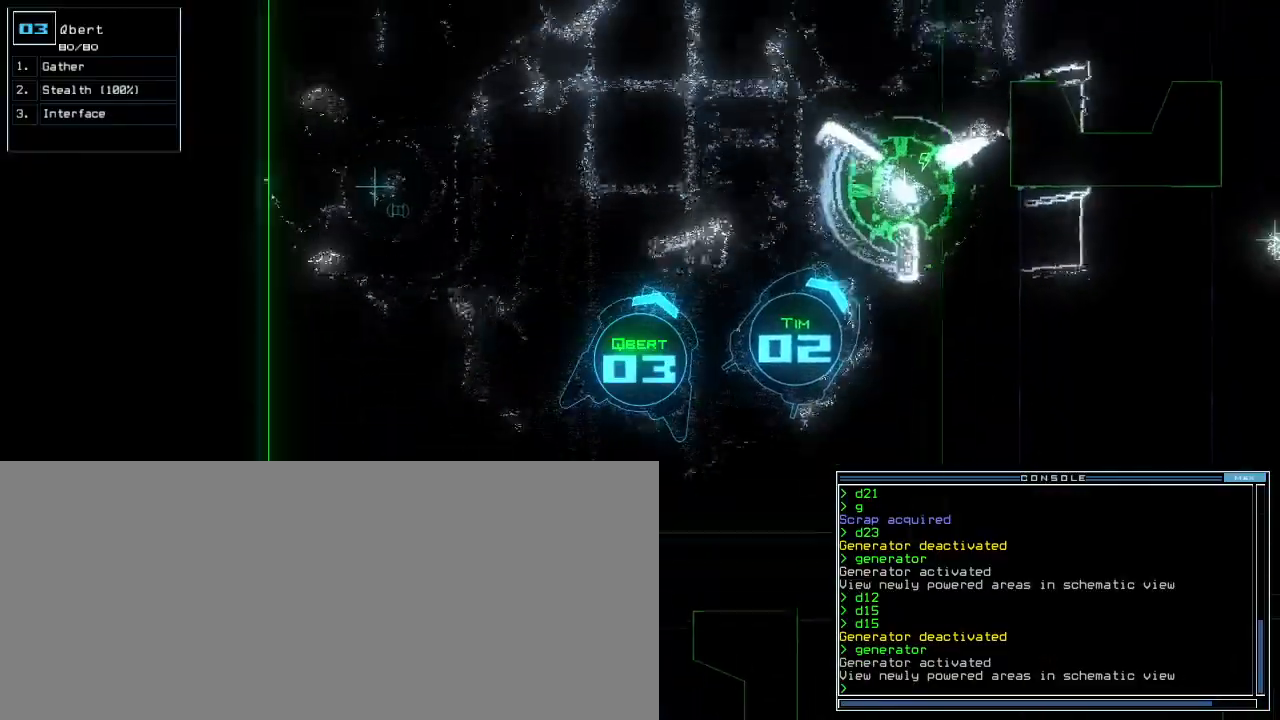
{"keys": ["up"], "events": [[150, "right", "down"], [250, "right", "up"]]}
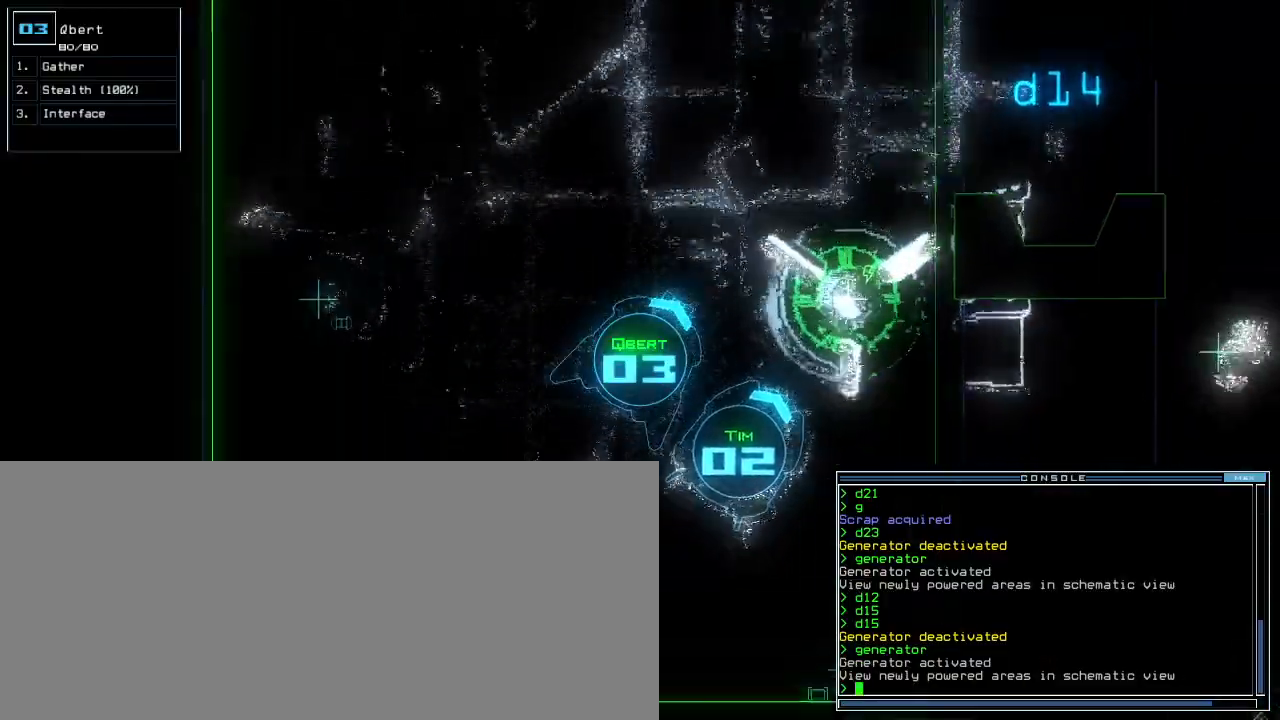
{"keys": ["up"], "events": [[183, "right", "down"], [233, "right", "up"]]}
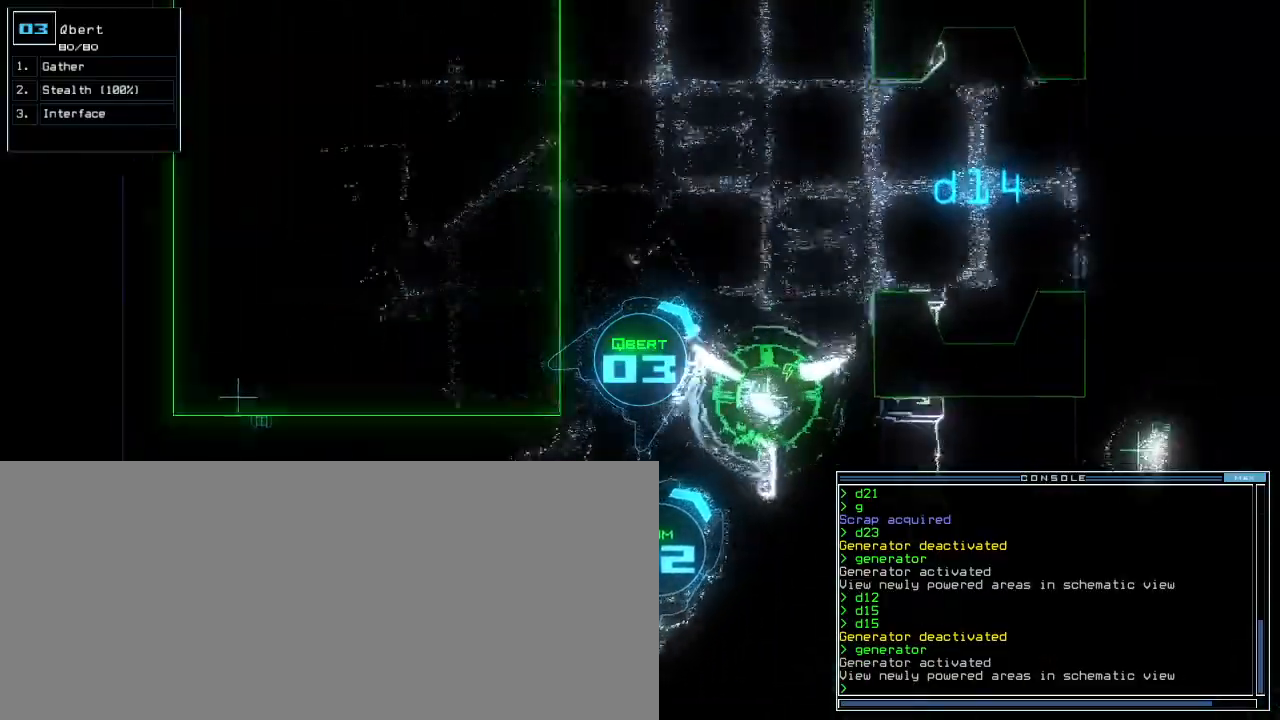
{"keys": ["right", "up"]}
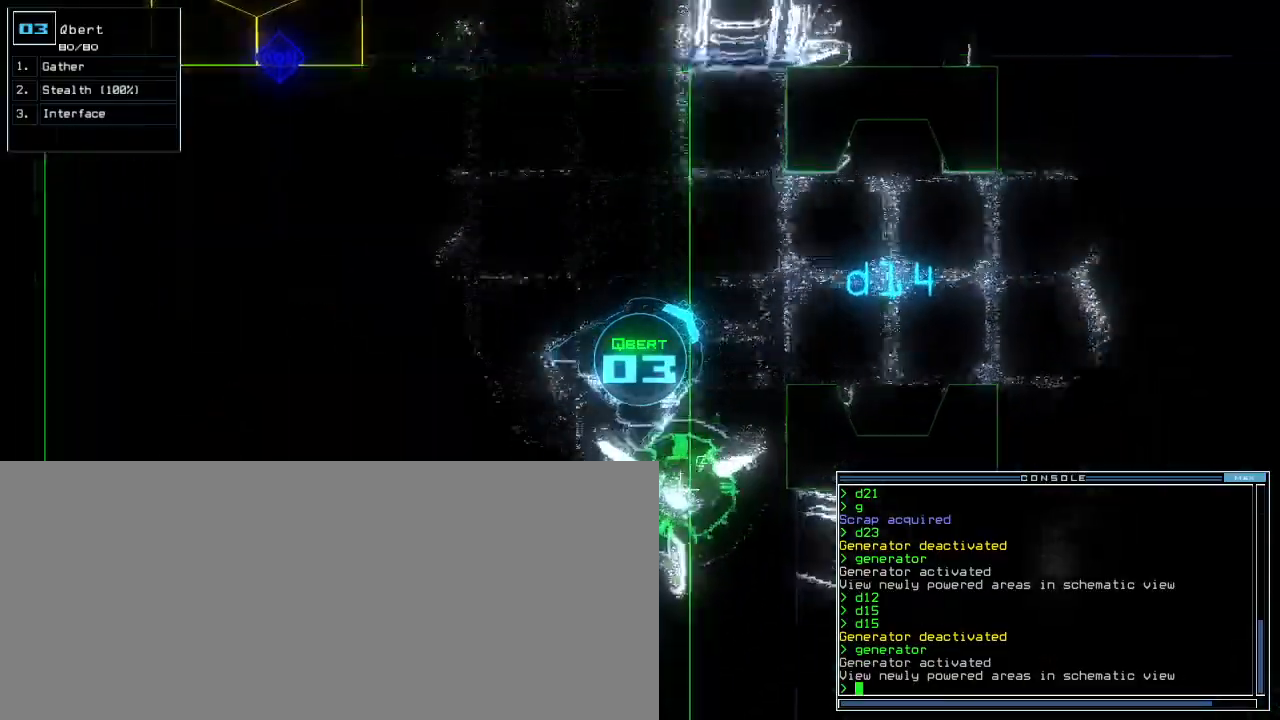
{"keys": ["right", "up"]}